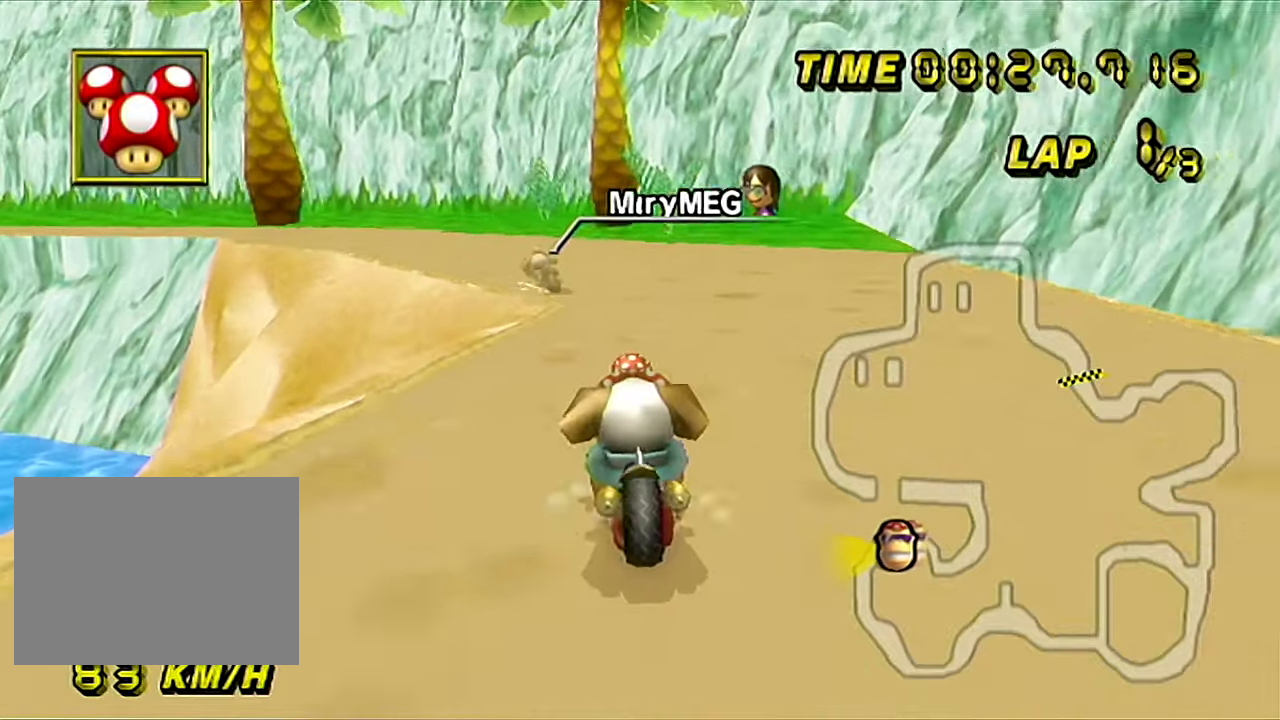
Gameplay with a controller (Nintendo layout); each line is a JSON object with the inputs held at the frame after it. "events" lists button and stick changes between this image and that frame as [ms after this image, input, new state], when the widget could be followed in between. Not read: B C_DOWN C_LEFT C_RIGHT C_UP DPAD_RIGHT L3 R3 Z.
{"buttons": ["A", "R1"], "left_stick": "up-left", "events": []}
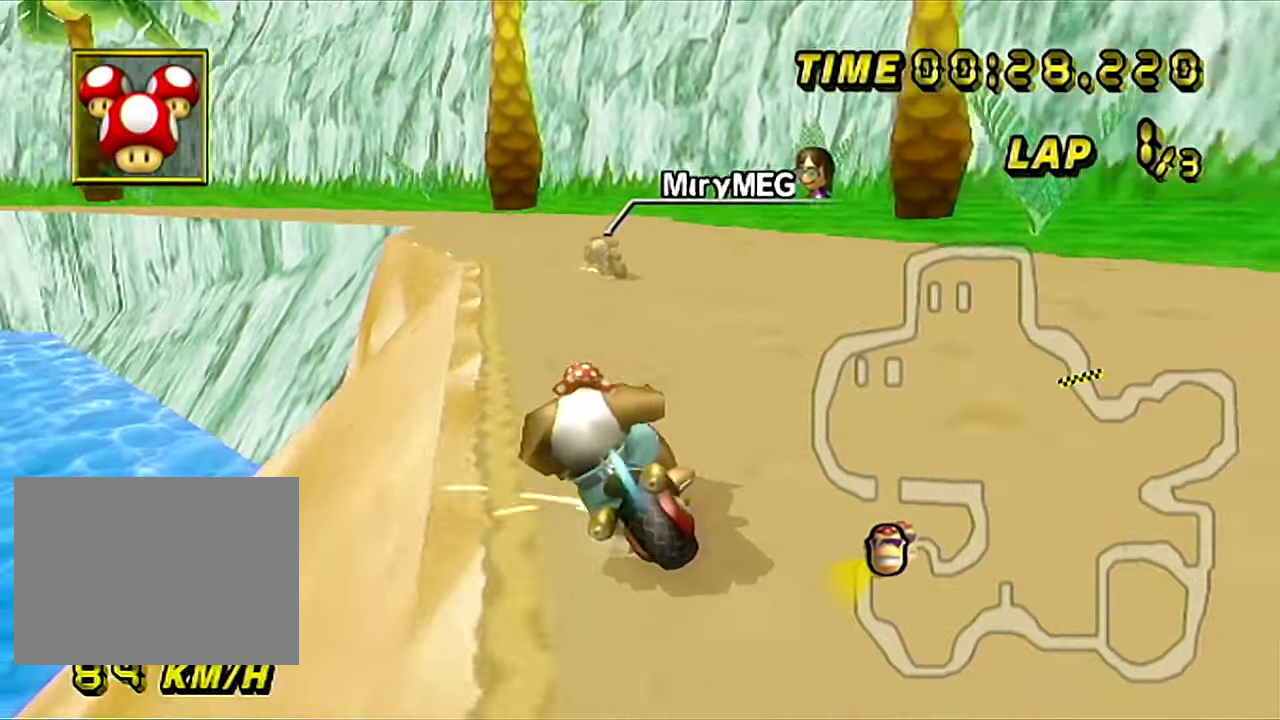
{"buttons": ["A", "R1"], "left_stick": "right", "events": [[34, "left_stick", "right"]]}
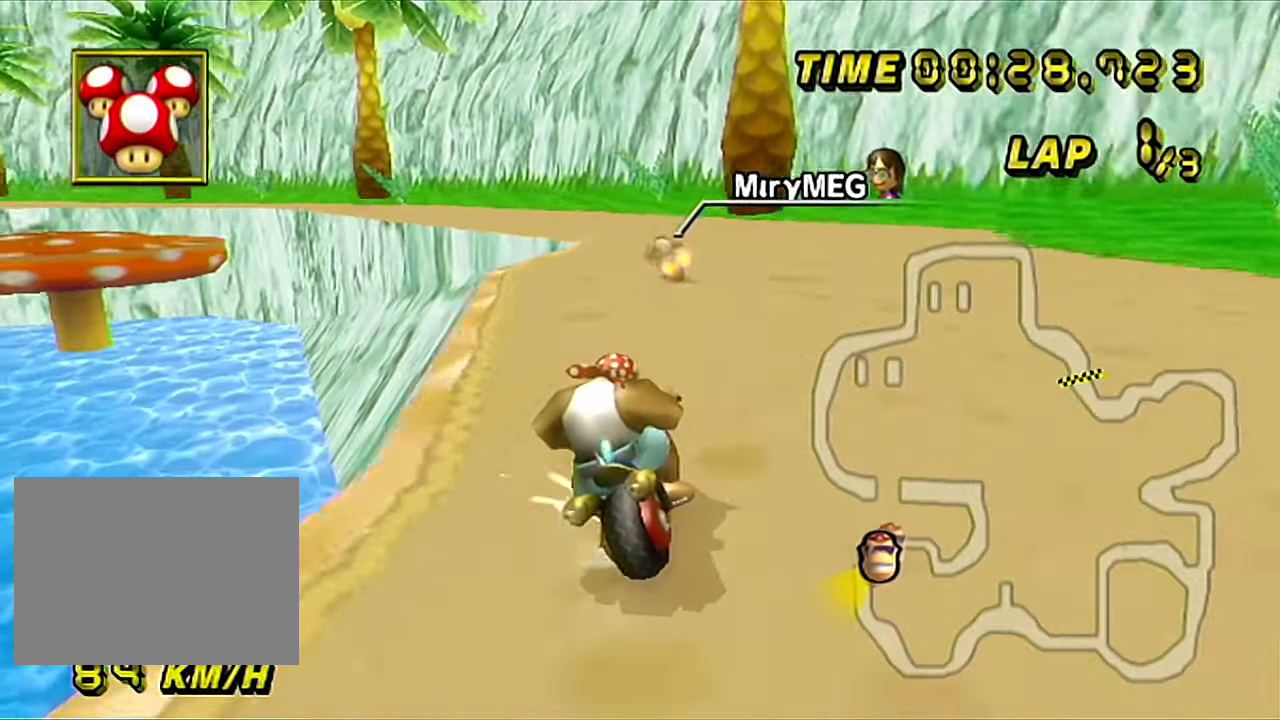
{"buttons": ["A"], "left_stick": "up-left", "events": [[166, "left_stick", "up-left"], [400, "R1", "up"]]}
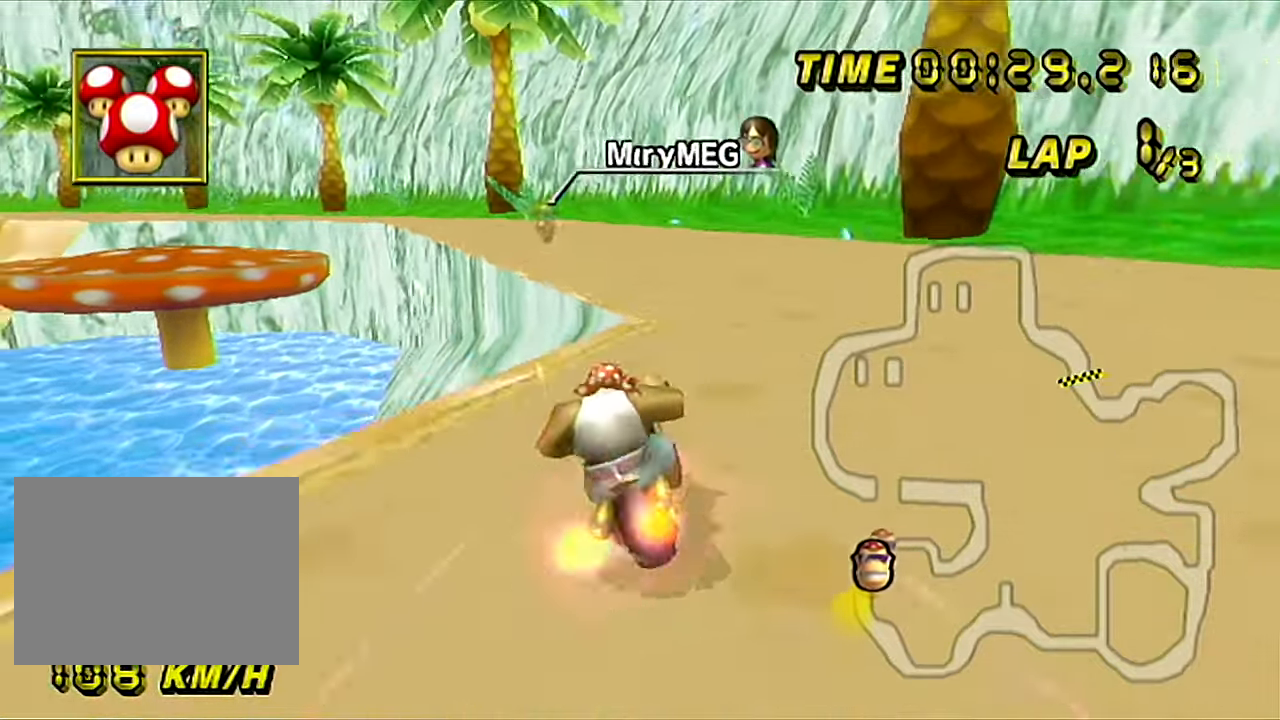
{"buttons": ["A", "R1"], "left_stick": "left", "events": [[134, "left_stick", "center"], [217, "R1", "down"], [401, "left_stick", "left"]]}
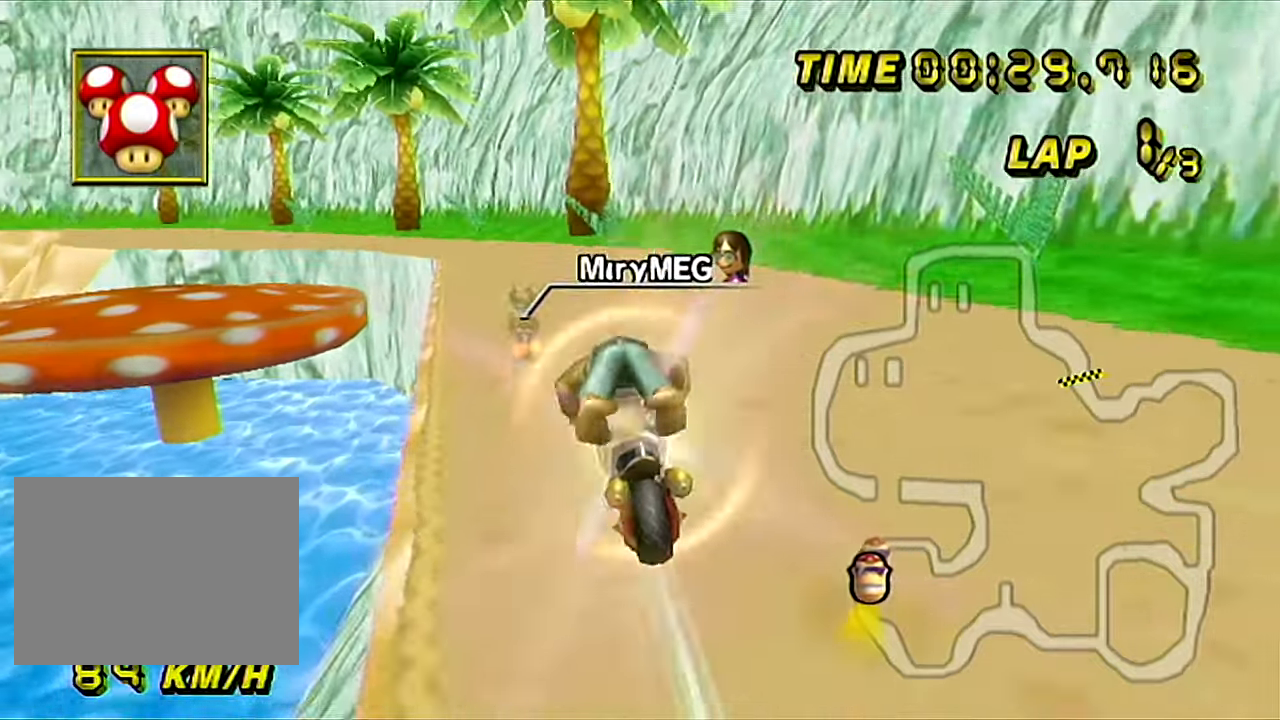
{"buttons": ["A"], "left_stick": "up", "events": [[50, "left_stick", "down-left"], [317, "R1", "up"], [400, "left_stick", "center"], [450, "left_stick", "up"]]}